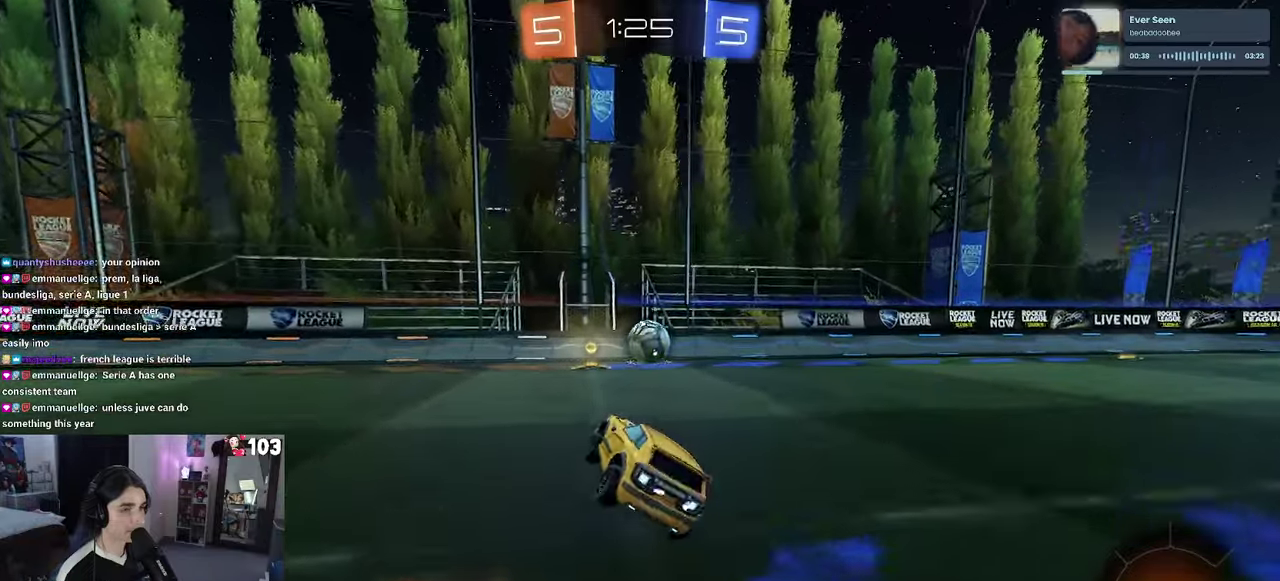
Gameplay with a controller (PlayStation layout); each line is a JSON object with the inputs held at the frame after it. "events" lists button and stick changes between this image and that frame as [ms after this image, input, new state], when the widget could be followed in between. This document gives stick clicks only as held states, not as events. Not read: L1.
{"buttons": ["R2"], "left_stick": "center", "right_stick": "center", "events": []}
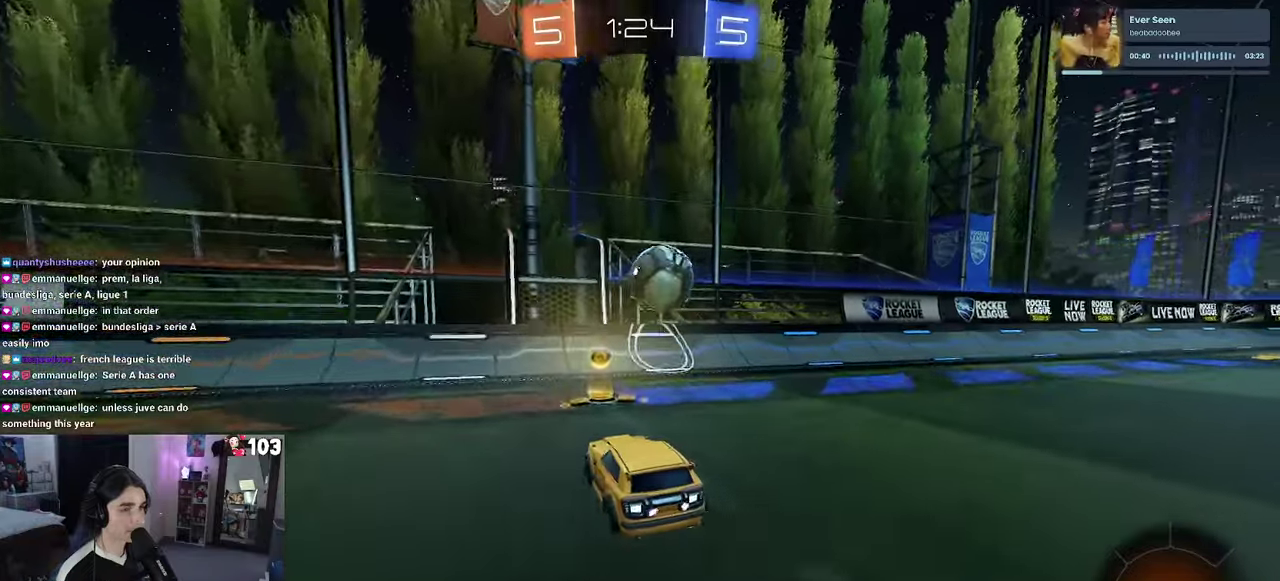
{"buttons": ["L2", "R2"], "left_stick": "down-right", "right_stick": "center", "events": [[333, "L2", "down"], [333, "R2", "up"], [350, "left_stick", "down-right"], [450, "R2", "down"]]}
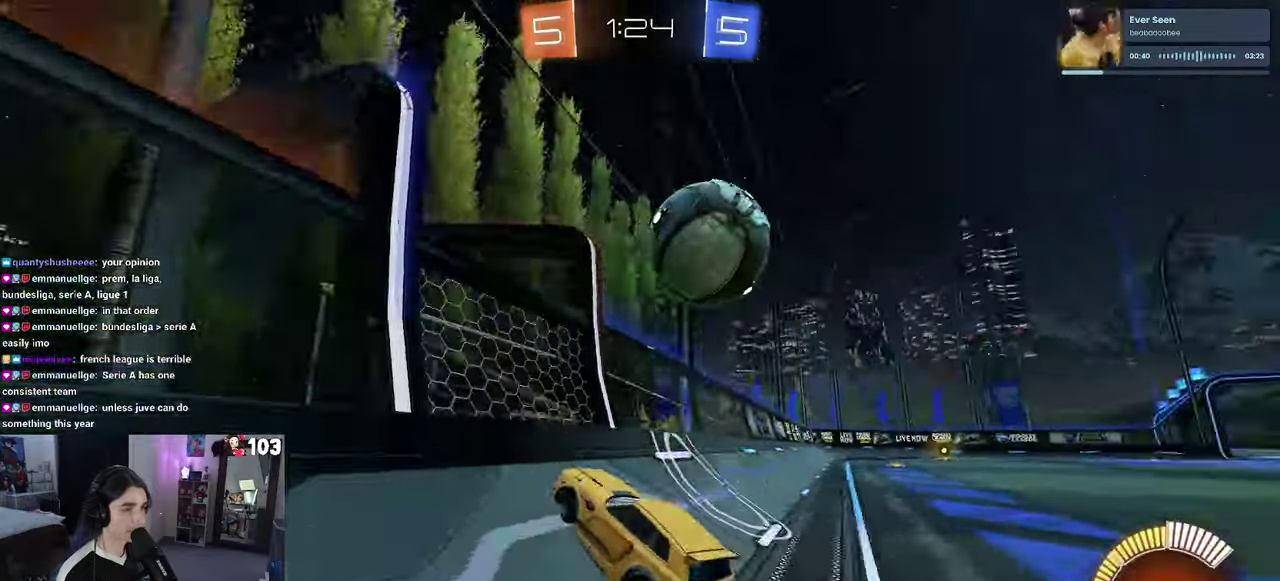
{"buttons": ["R2"], "left_stick": "right", "right_stick": "center", "events": [[16, "L2", "up"], [16, "left_stick", "right"], [183, "left_stick", "center"], [383, "left_stick", "right"]]}
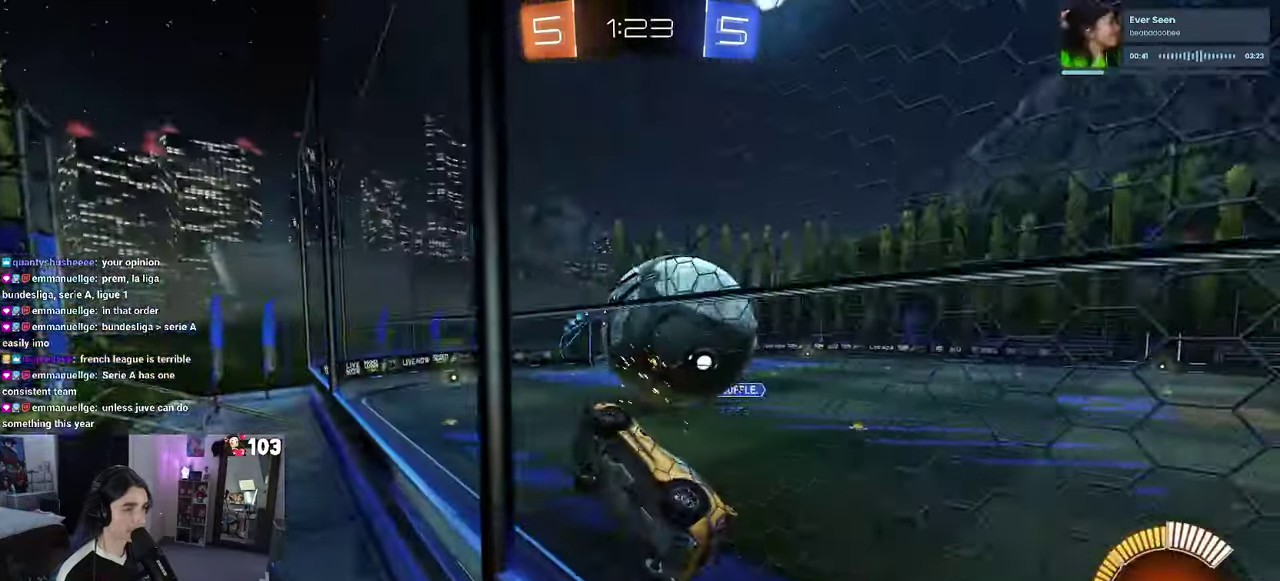
{"buttons": ["R2"], "left_stick": "center", "right_stick": "center", "events": [[450, "left_stick", "center"]]}
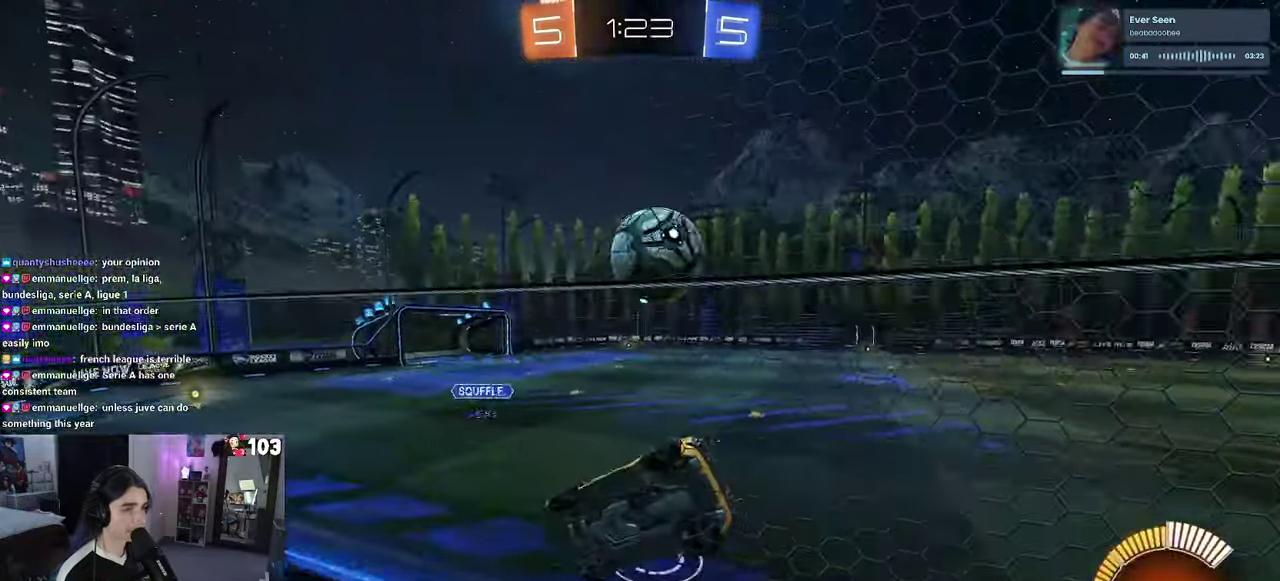
{"buttons": ["R2"], "left_stick": "center", "right_stick": "center", "events": []}
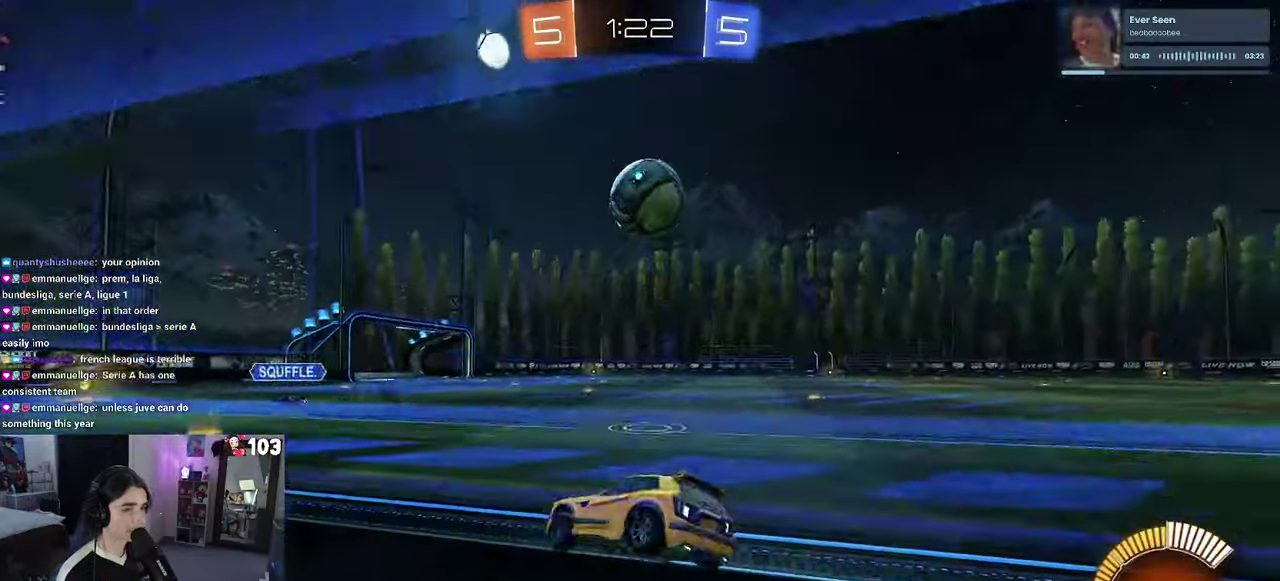
{"buttons": ["R1", "R2"], "left_stick": "center", "right_stick": "center", "events": [[33, "left_stick", "right"], [183, "left_stick", "center"], [450, "R1", "down"]]}
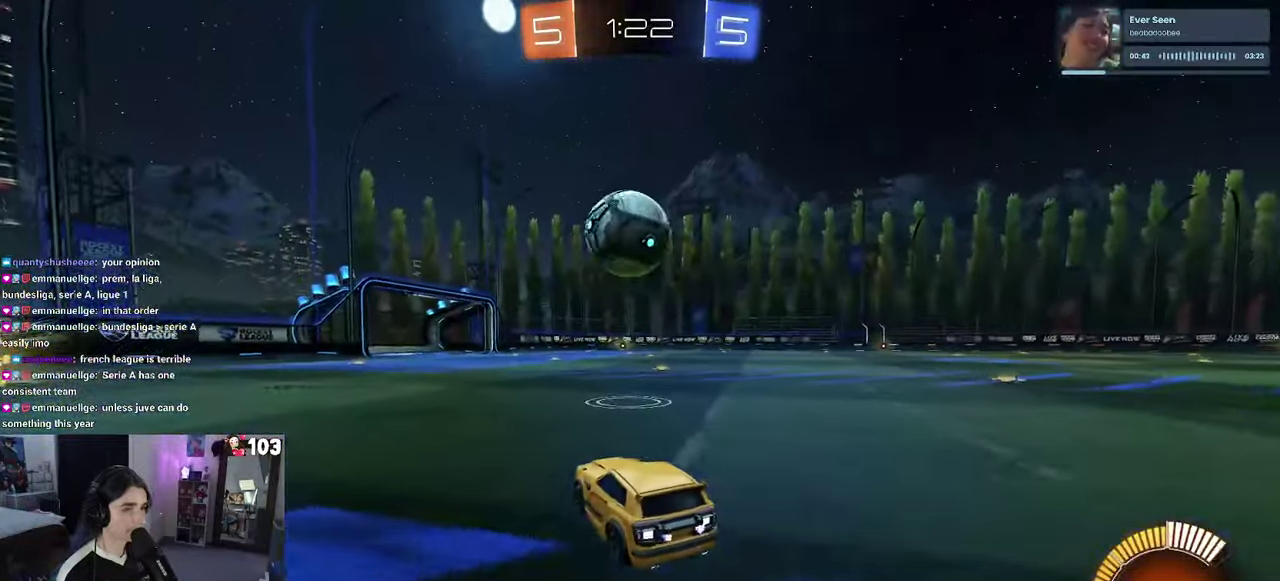
{"buttons": ["CROSS", "R1", "R2"], "left_stick": "down-left", "right_stick": "center"}
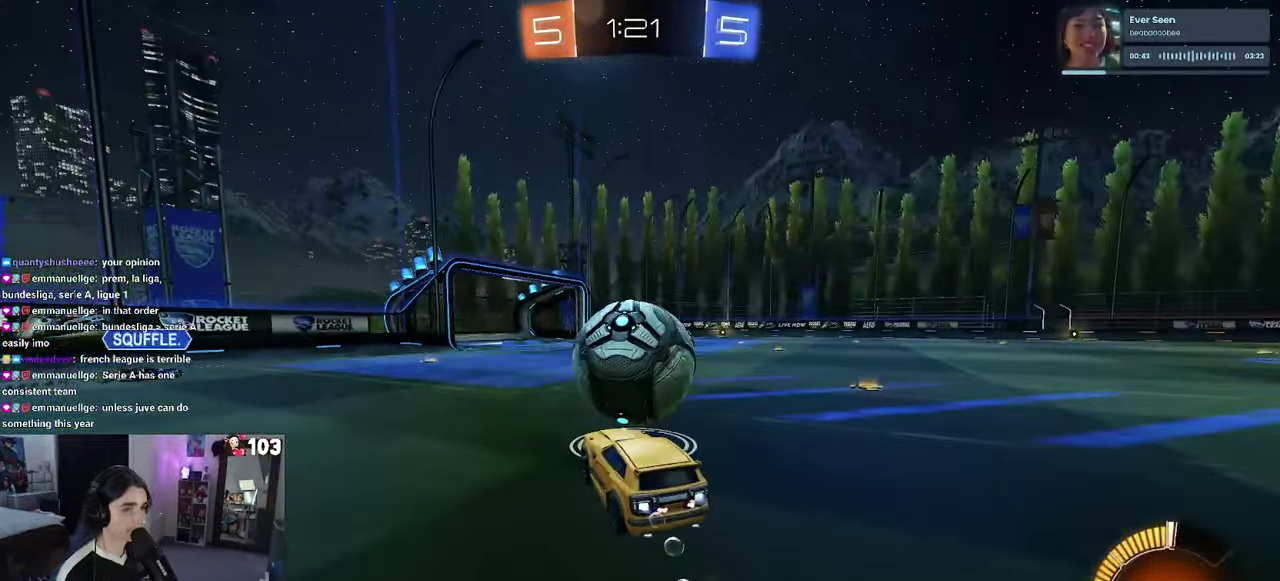
{"buttons": ["R2"], "left_stick": "center", "right_stick": "center"}
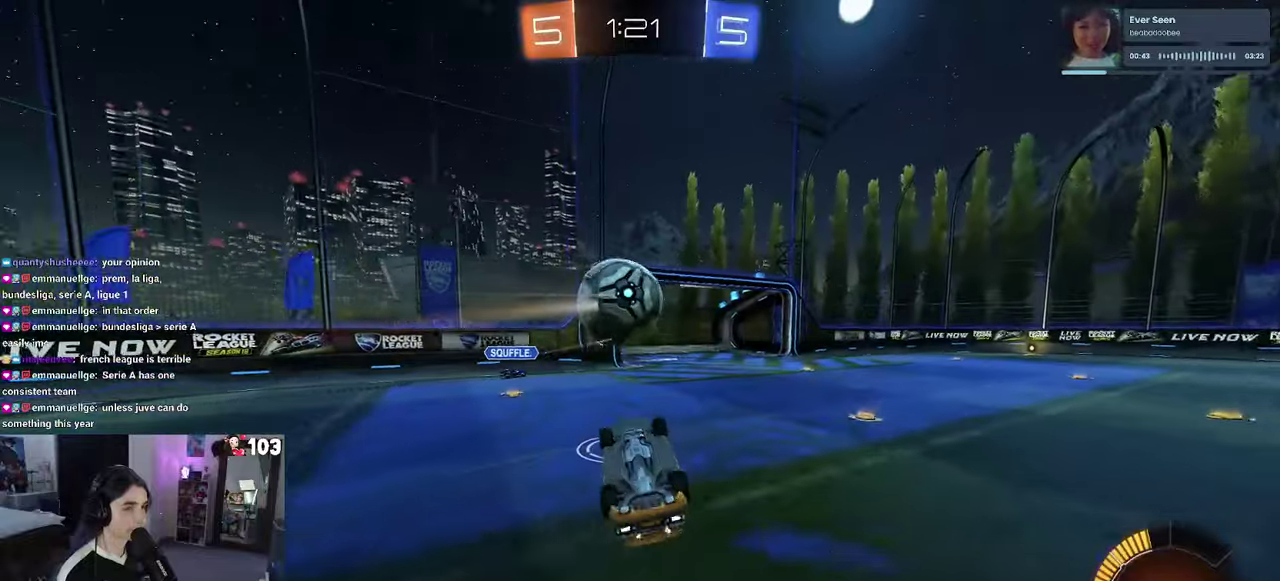
{"buttons": ["R2"], "left_stick": "up", "right_stick": "center", "events": [[383, "left_stick", "up"]]}
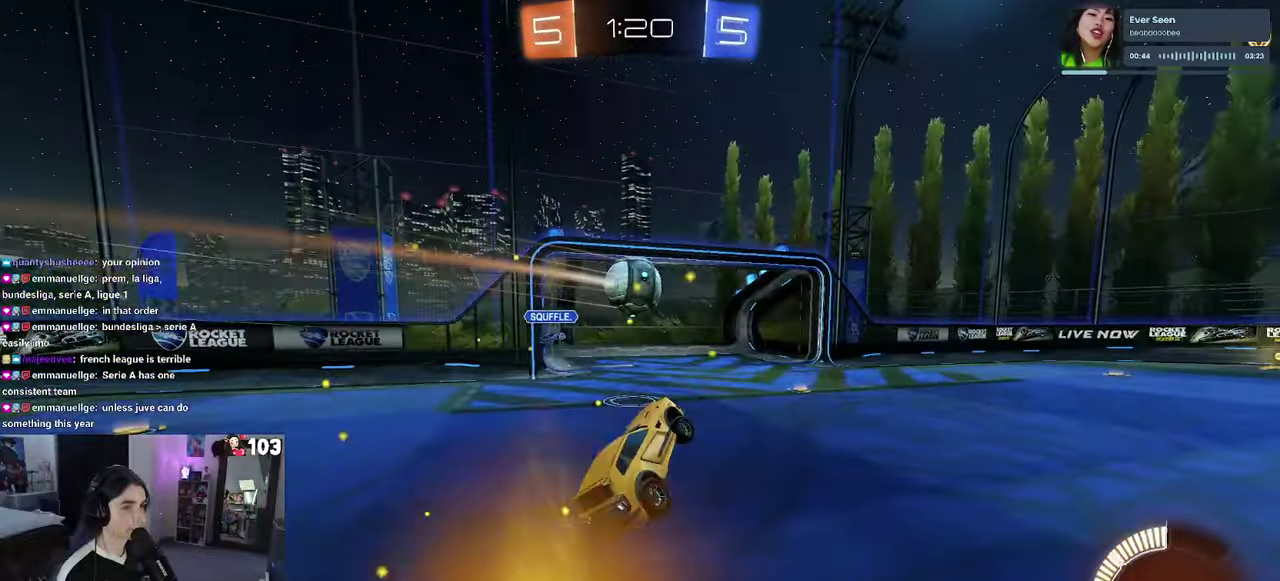
{"buttons": ["R2"], "left_stick": "right", "right_stick": "center", "events": [[183, "left_stick", "center"], [350, "left_stick", "right"]]}
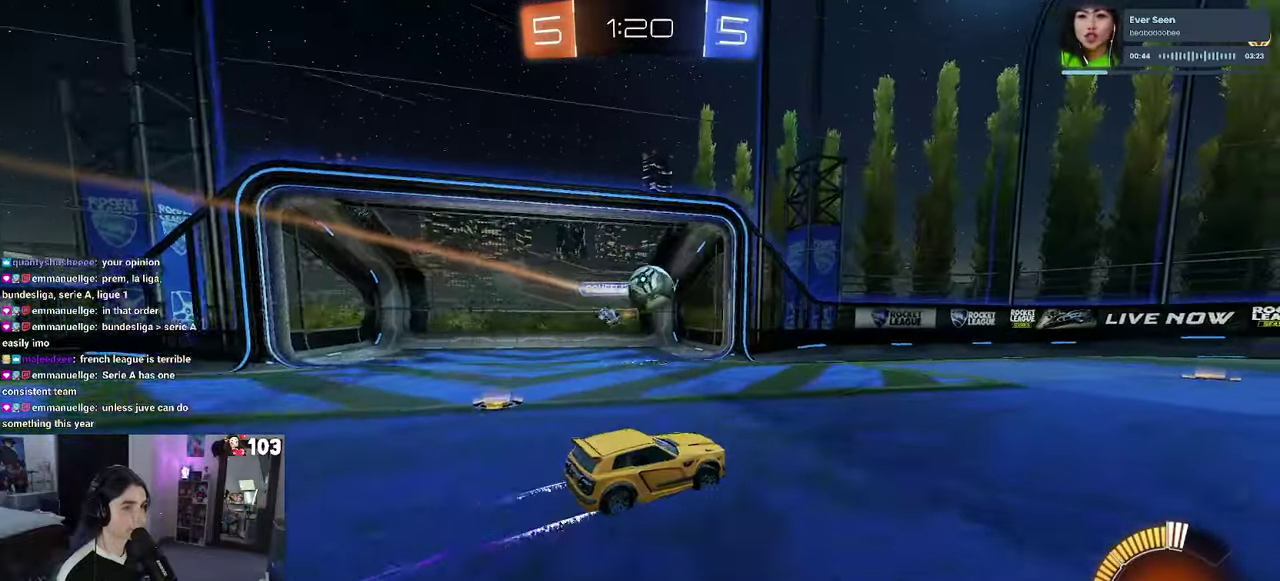
{"buttons": ["R2"], "left_stick": "center", "right_stick": "center", "events": [[483, "left_stick", "center"]]}
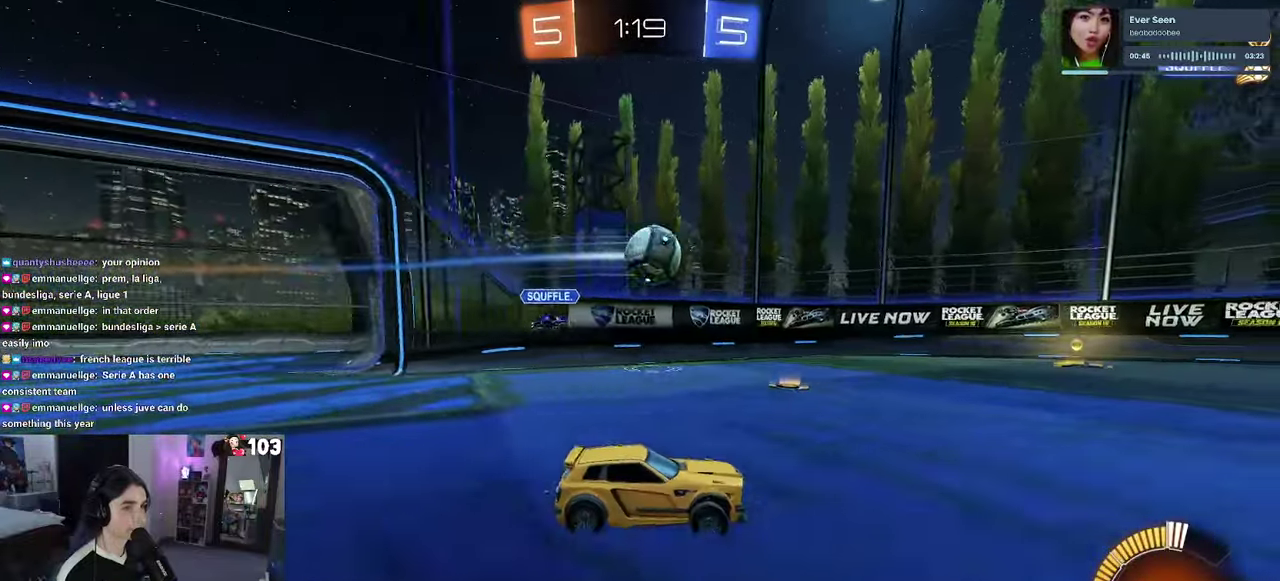
{"buttons": ["R1", "R2"], "left_stick": "right", "right_stick": "center", "events": [[100, "left_stick", "left"], [183, "left_stick", "center"], [283, "left_stick", "down-right"], [350, "left_stick", "right"], [400, "R1", "down"]]}
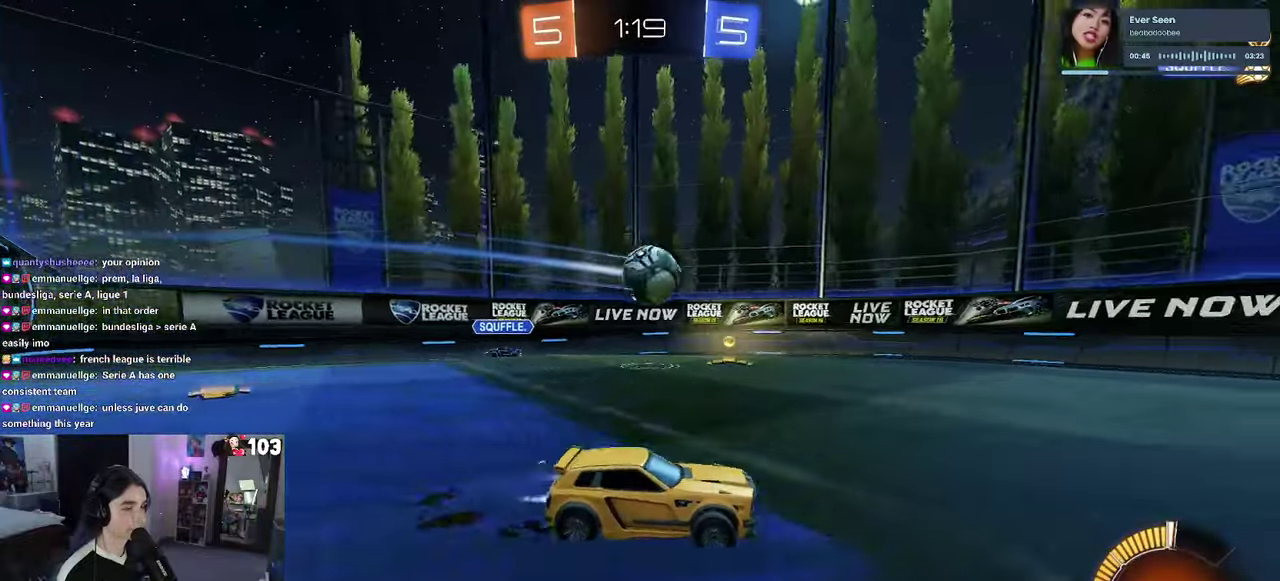
{"buttons": ["R2"], "left_stick": "left", "right_stick": "center", "events": [[17, "left_stick", "center"], [267, "R1", "up"], [350, "left_stick", "left"]]}
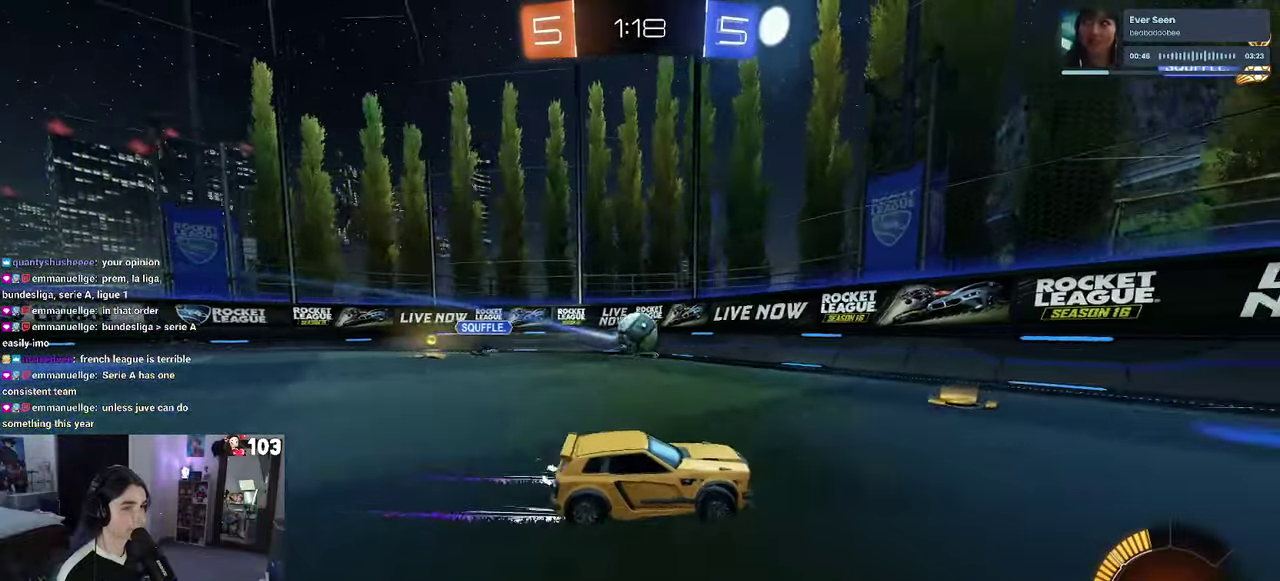
{"buttons": ["R2"], "left_stick": "left", "right_stick": "center", "events": []}
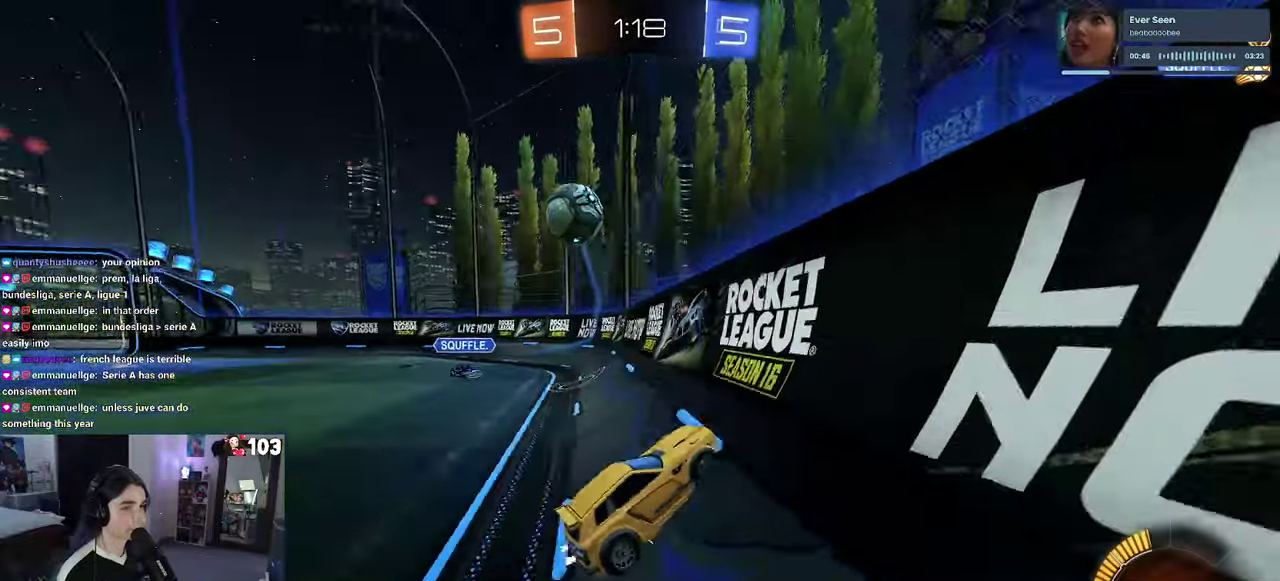
{"buttons": [], "left_stick": "left", "right_stick": "center"}
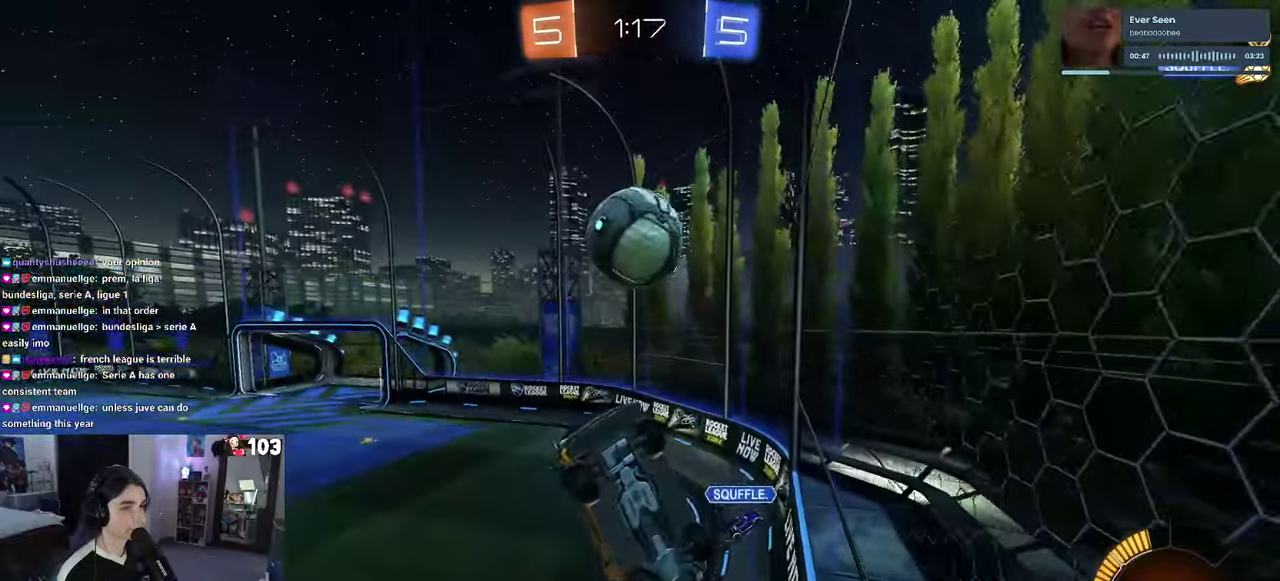
{"buttons": [], "left_stick": "up-right", "right_stick": "center"}
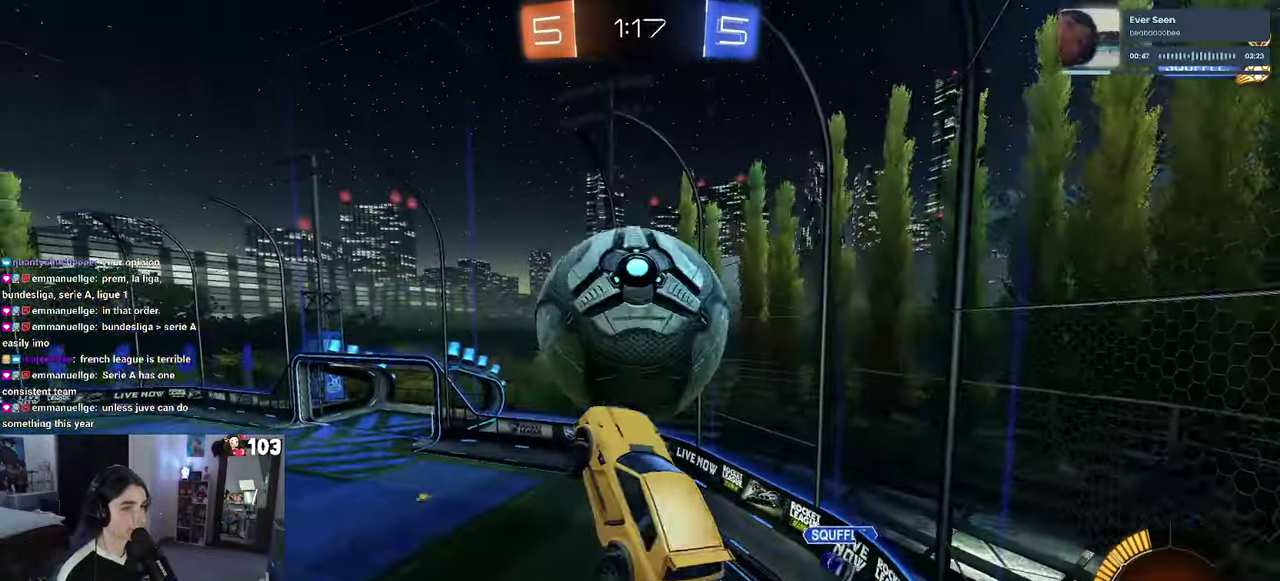
{"buttons": [], "left_stick": "right", "right_stick": "center", "events": [[17, "left_stick", "center"], [50, "R1", "down"], [250, "R1", "up"], [417, "left_stick", "right"]]}
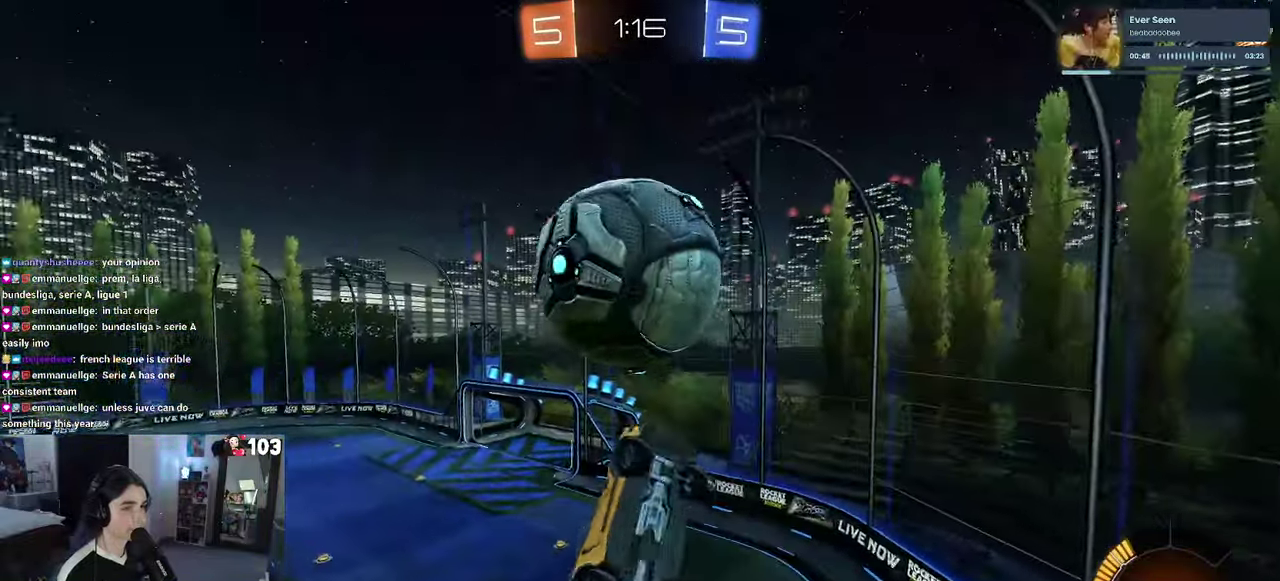
{"buttons": [], "left_stick": "left", "right_stick": "center", "events": [[17, "left_stick", "up-right"], [83, "left_stick", "center"], [250, "R1", "down"], [283, "left_stick", "up"], [384, "R1", "up"], [450, "left_stick", "left"]]}
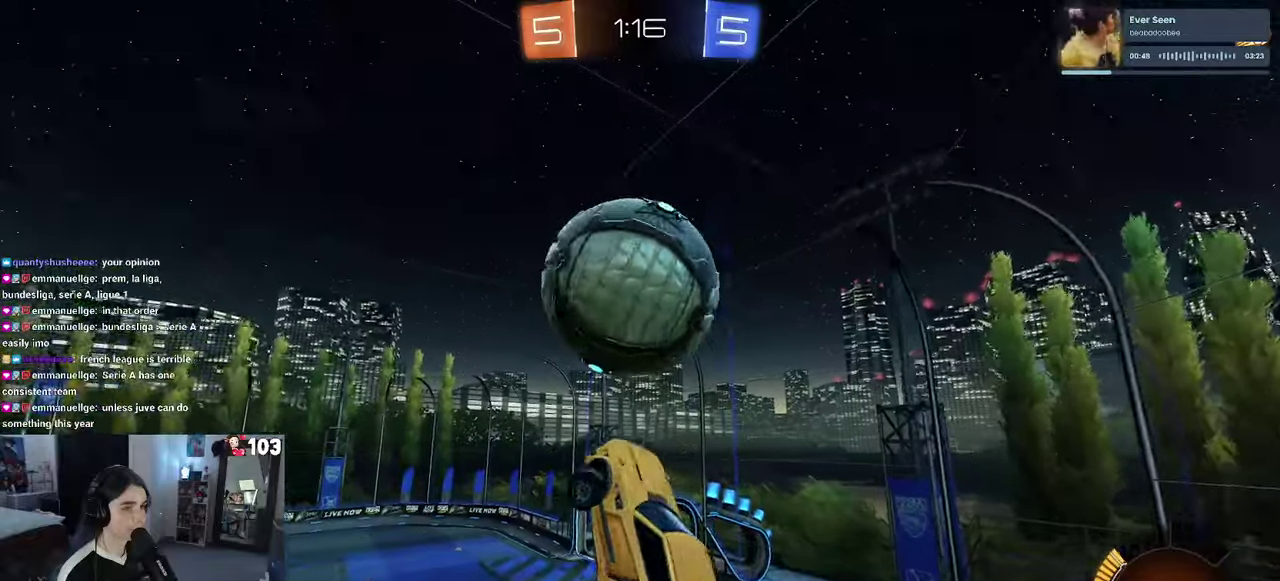
{"buttons": ["R1"], "left_stick": "center", "right_stick": "center"}
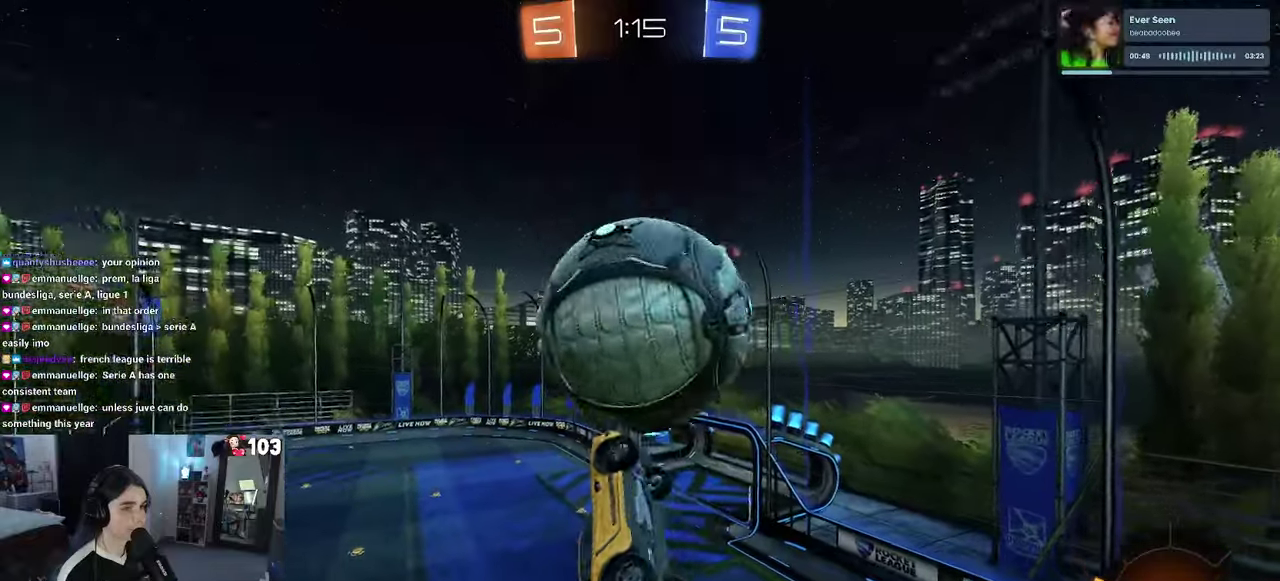
{"buttons": ["R1"], "left_stick": "center", "right_stick": "center"}
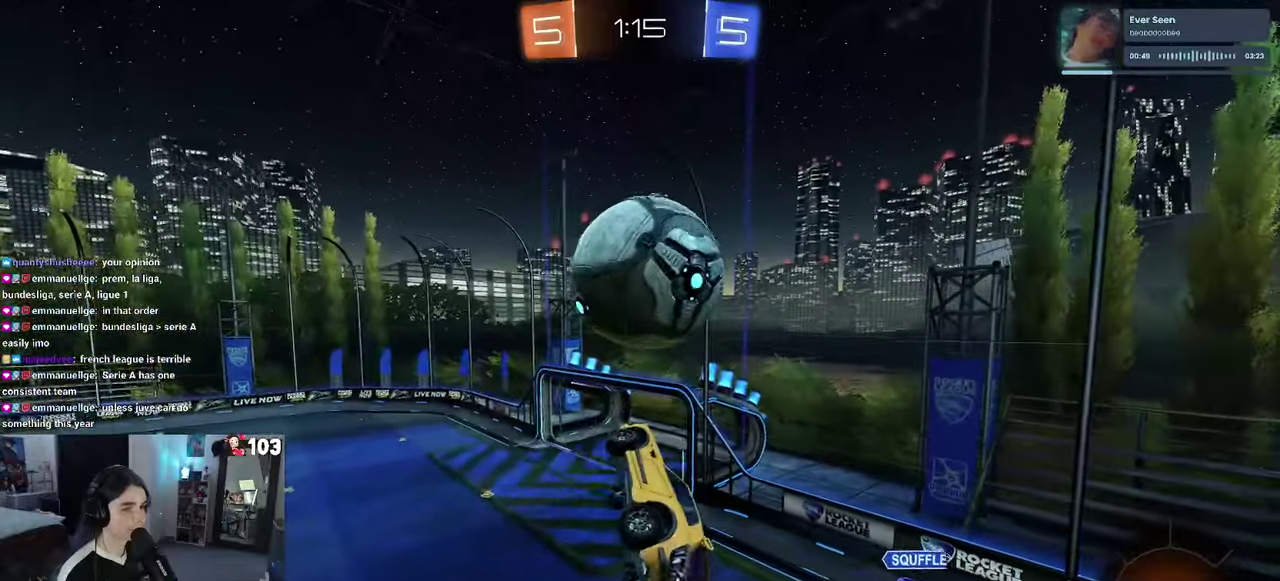
{"buttons": ["R1"], "left_stick": "left", "right_stick": "center", "events": [[84, "left_stick", "right"], [217, "left_stick", "center"], [484, "left_stick", "left"]]}
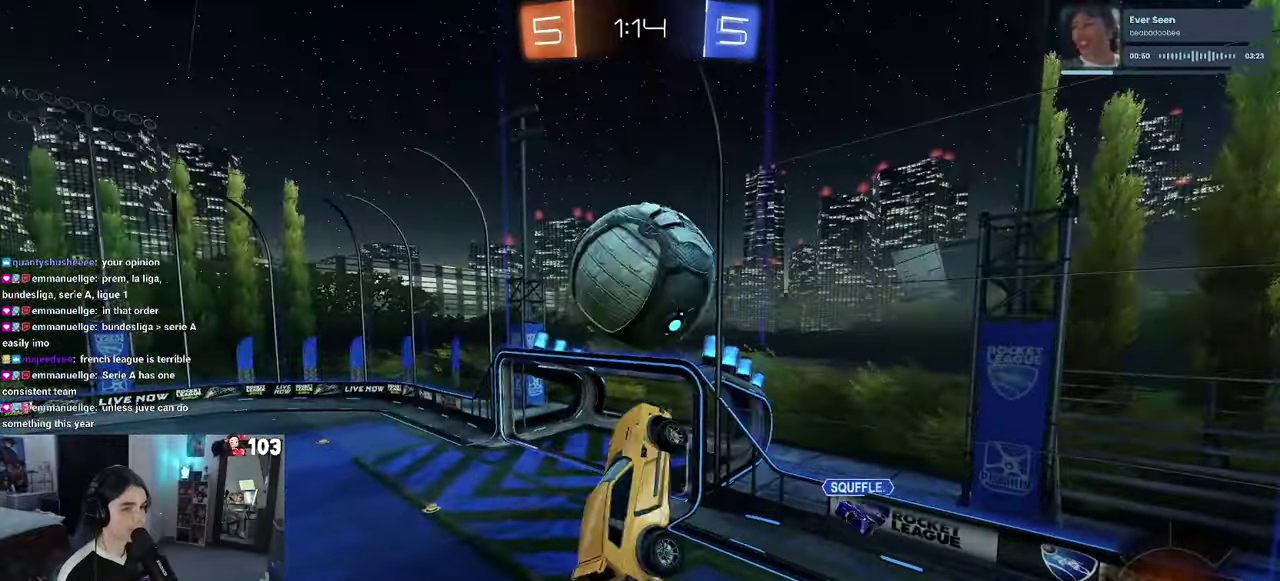
{"buttons": ["R1"], "left_stick": "up", "right_stick": "center", "events": [[100, "left_stick", "down-left"], [184, "left_stick", "center"], [250, "left_stick", "up-right"], [400, "left_stick", "up"]]}
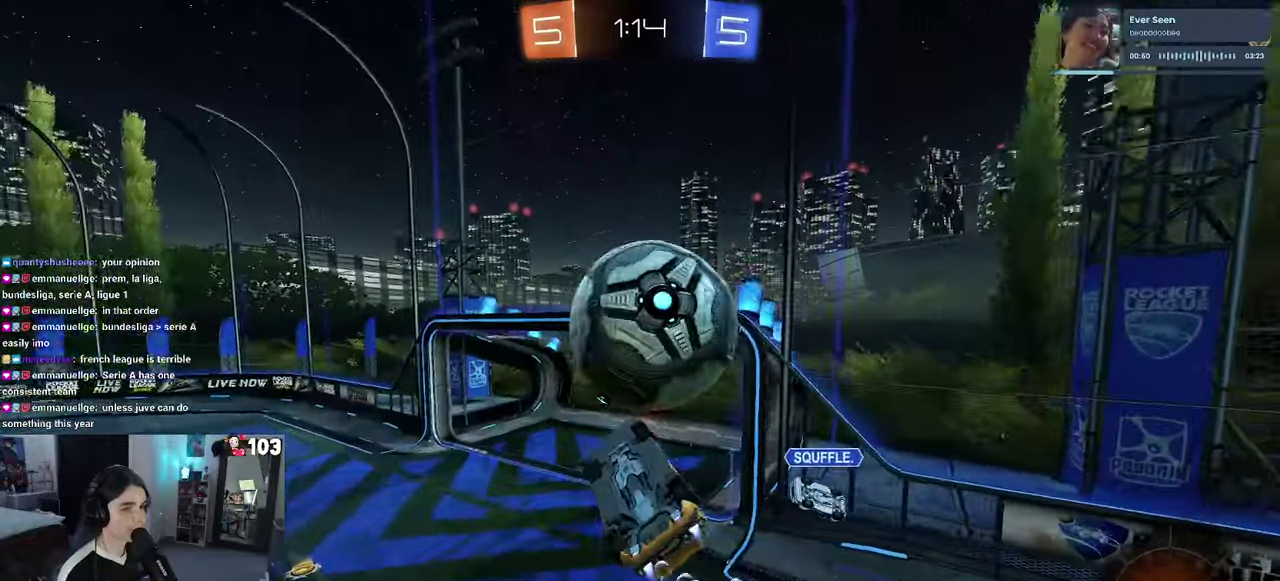
{"buttons": [], "left_stick": "down-left", "right_stick": "center"}
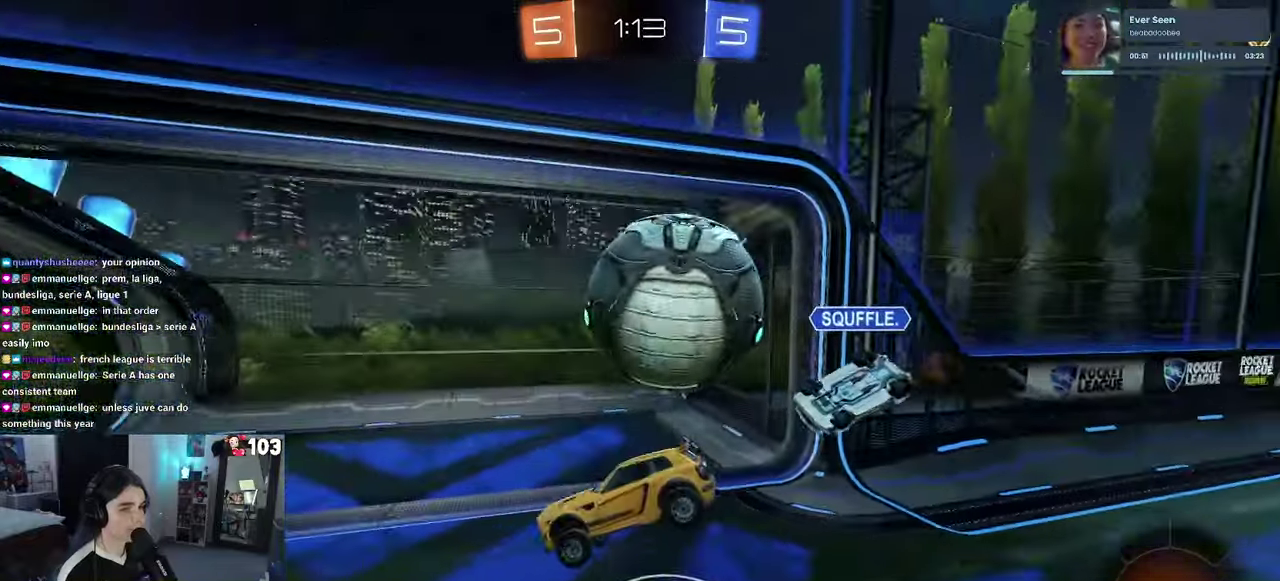
{"buttons": ["R2"], "left_stick": "left", "right_stick": "center"}
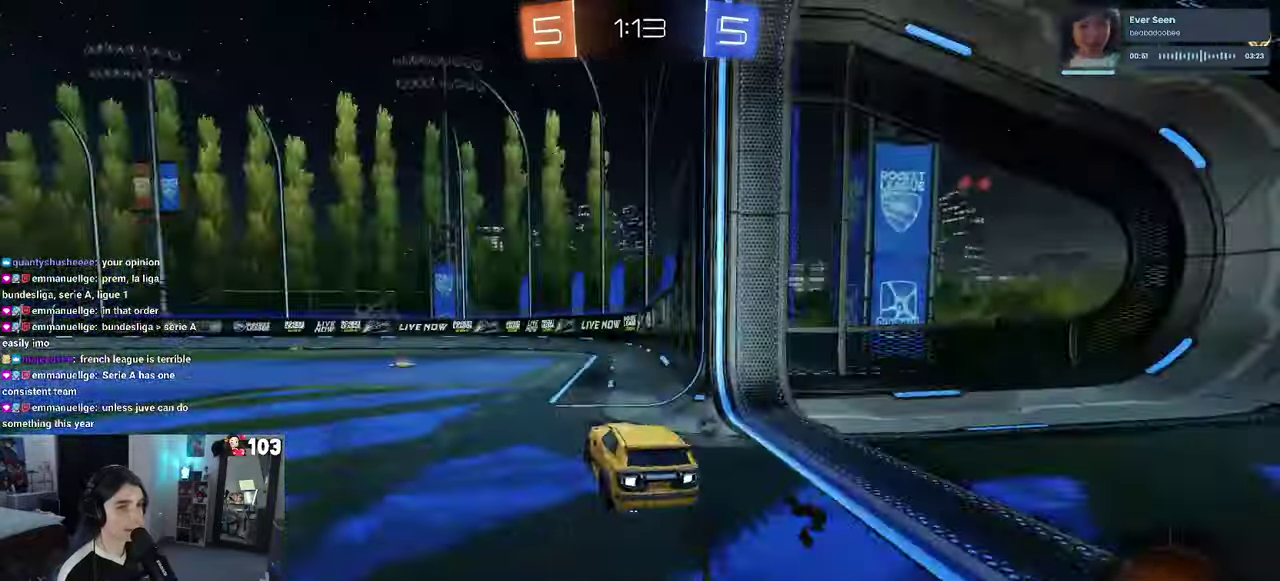
{"buttons": [], "left_stick": "center", "right_stick": "center", "events": [[134, "R2", "up"], [167, "left_stick", "center"]]}
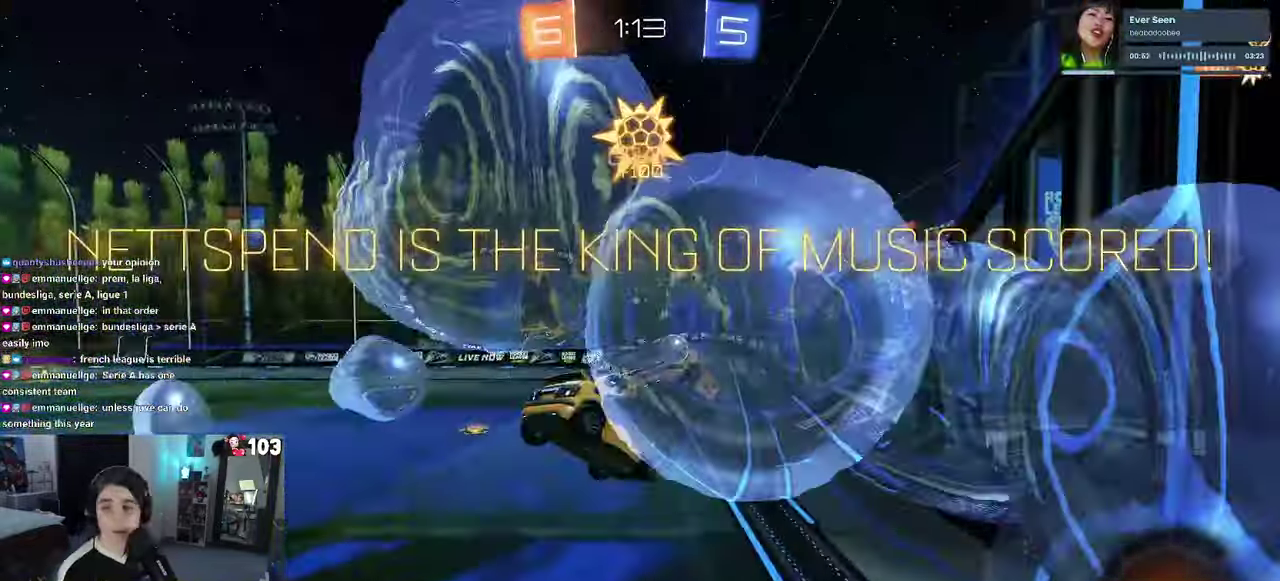
{"buttons": ["CROSS"], "left_stick": "center", "right_stick": "center", "events": [[200, "CROSS", "down"], [334, "CROSS", "up"], [400, "CROSS", "down"]]}
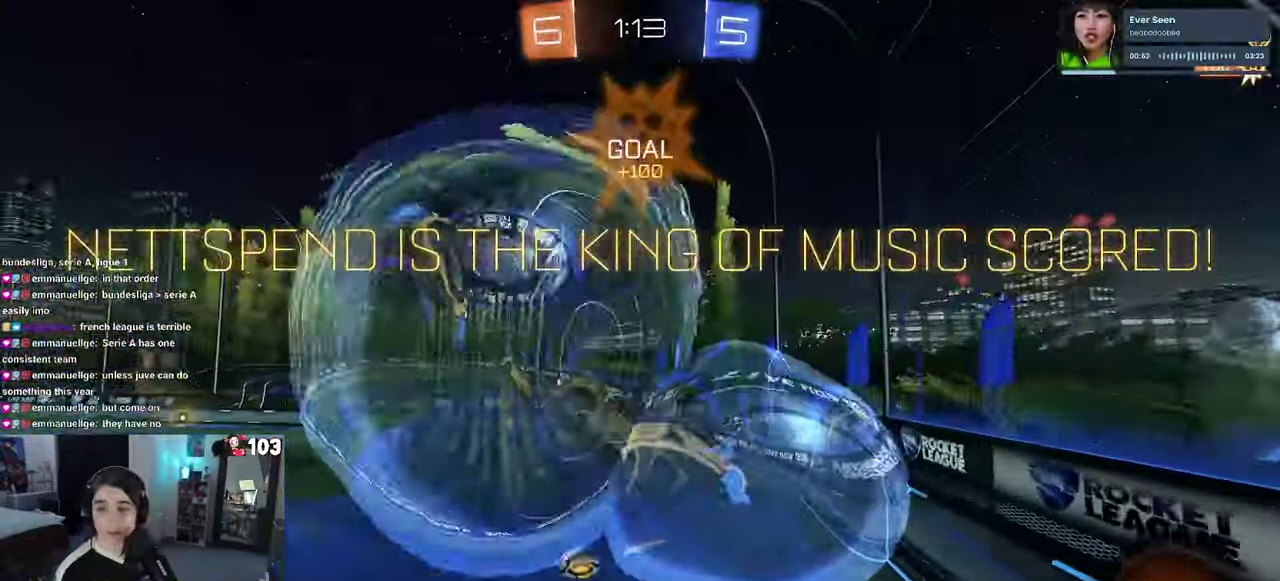
{"buttons": [], "left_stick": "center", "right_stick": "center", "events": [[50, "CROSS", "up"]]}